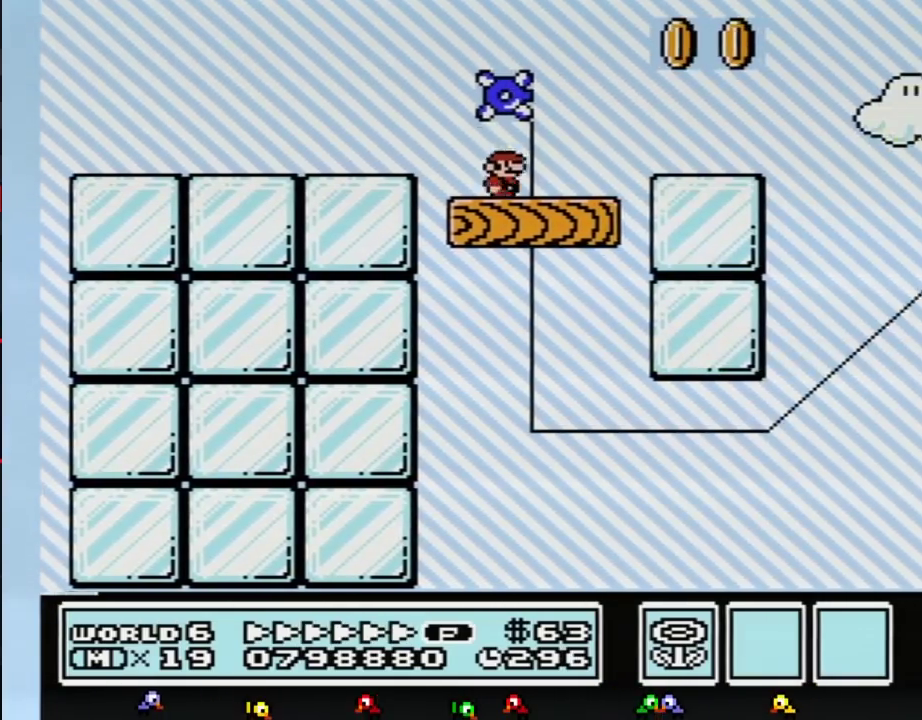
Gameplay with a controller (Nintendo layout); each line is a JSON object with the inputs held at the frame after it. "events" lists button and stick changes between this image and that frame as [ms after this image, input, new state], when the widget could be followed in between. Not read: L3 R3.
{"buttons": ["A", "B", "DPAD_RIGHT"], "events": [[467, "A", "down"]]}
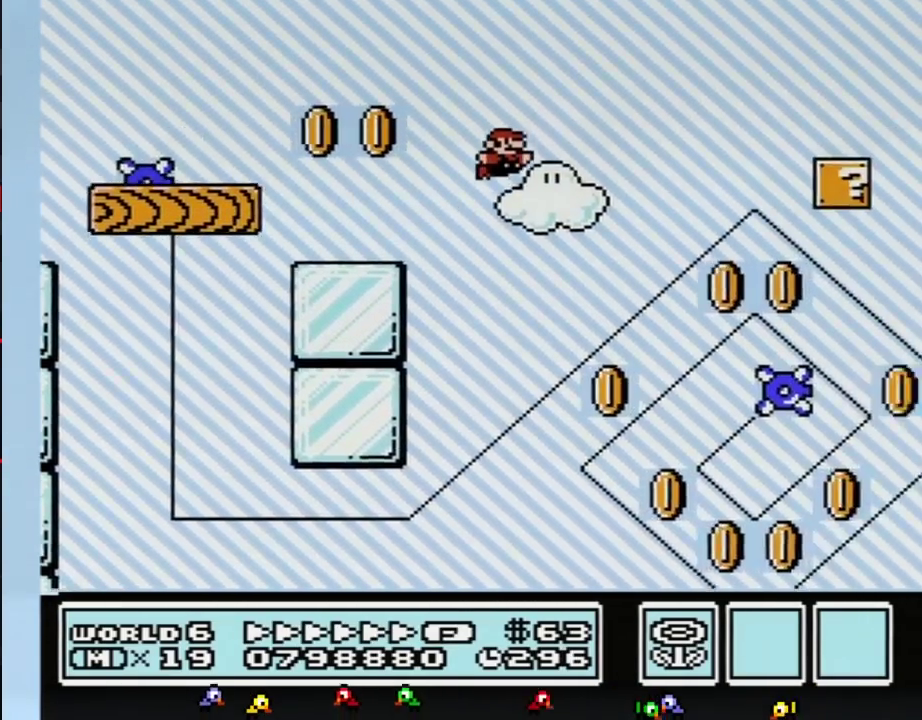
{"buttons": ["B", "DPAD_RIGHT"], "events": [[17, "A", "up"]]}
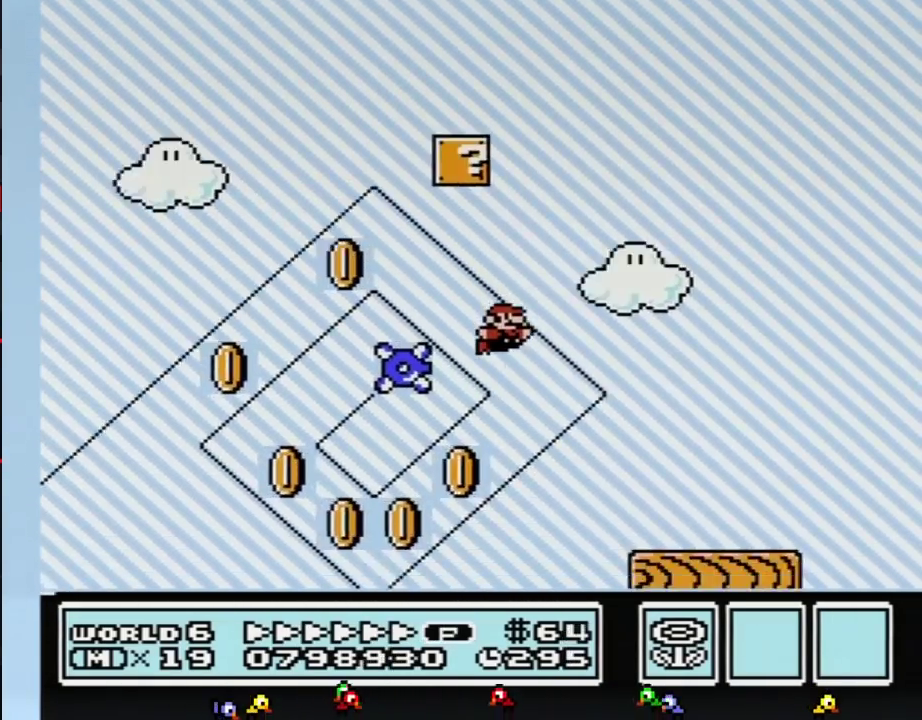
{"buttons": ["A", "B", "DPAD_RIGHT"], "events": [[400, "A", "down"]]}
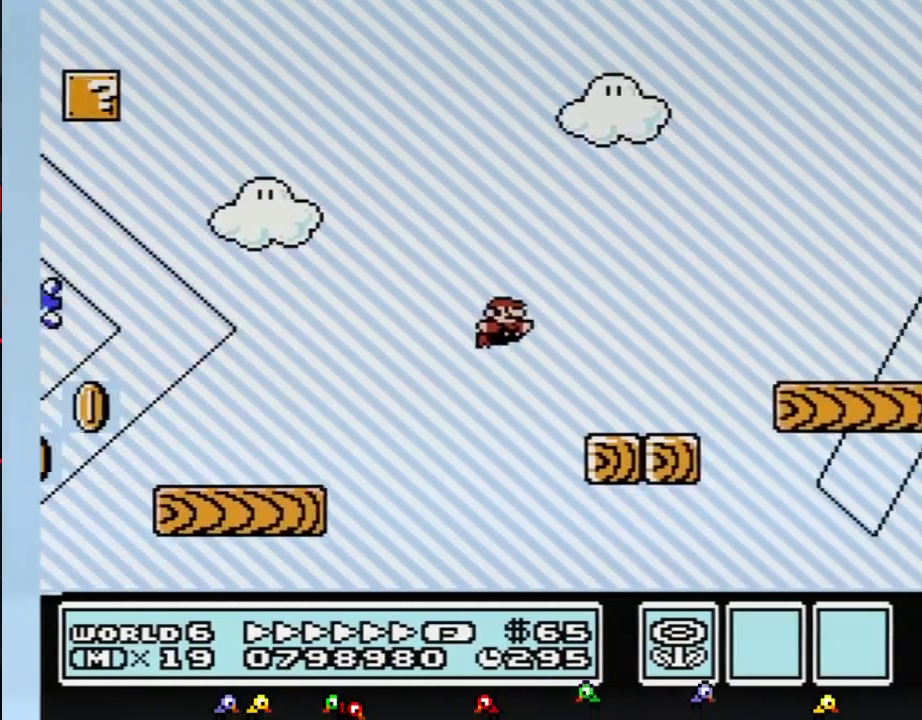
{"buttons": ["B", "DPAD_RIGHT"], "events": [[233, "A", "up"]]}
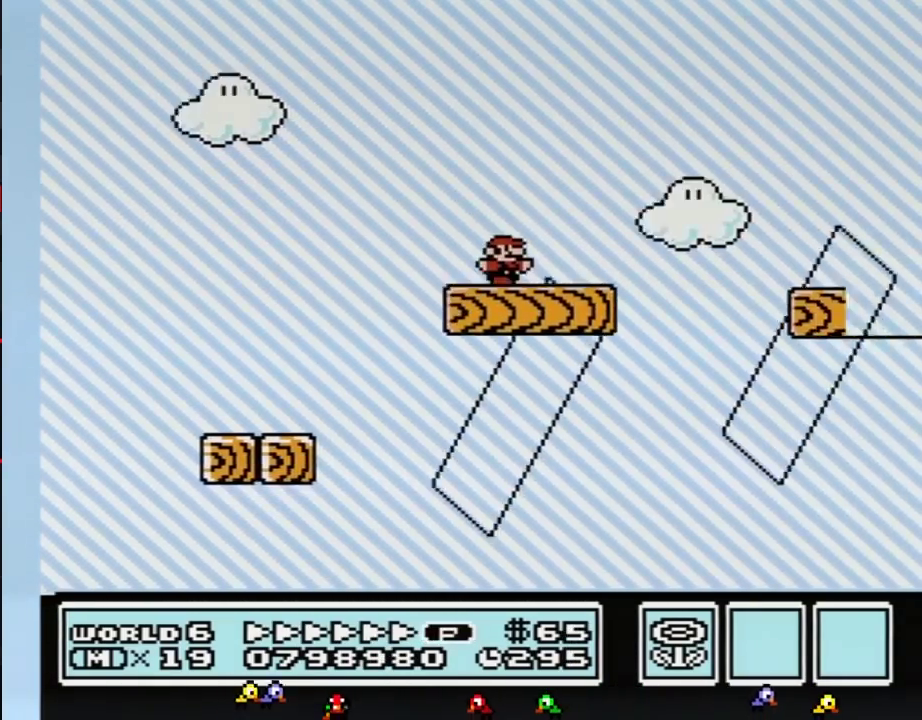
{"buttons": ["A", "B", "DPAD_RIGHT"], "events": [[217, "A", "down"]]}
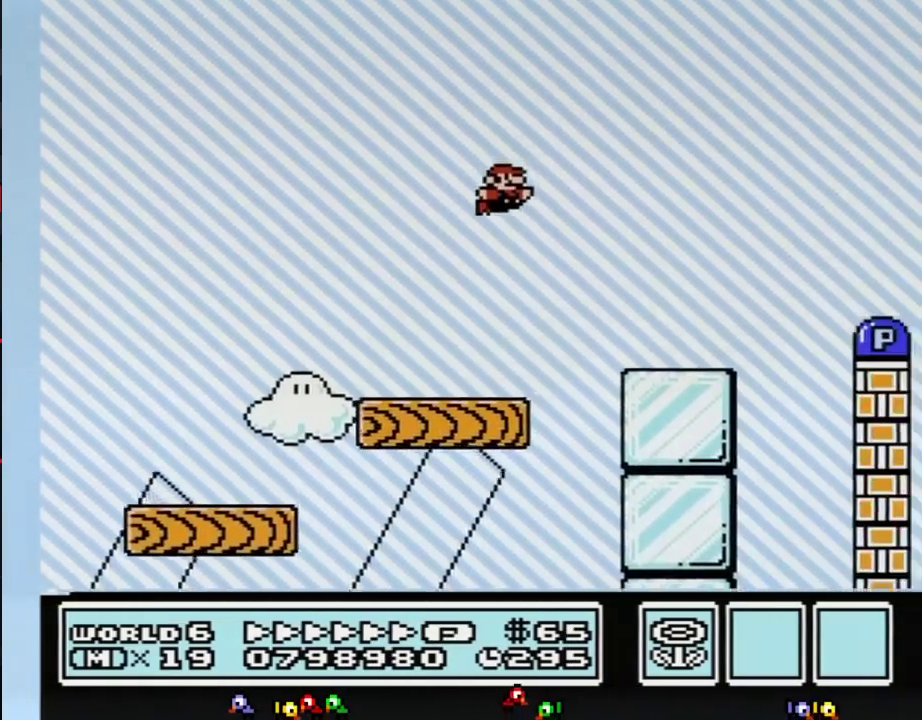
{"buttons": ["B", "DPAD_RIGHT"], "events": [[150, "A", "up"]]}
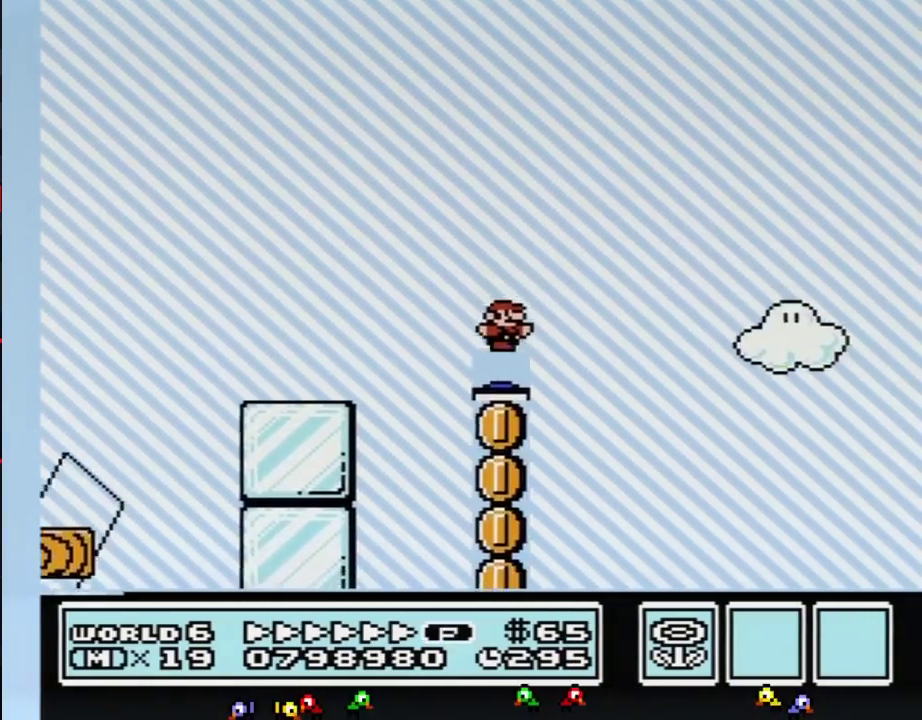
{"buttons": ["B", "DPAD_RIGHT"], "events": []}
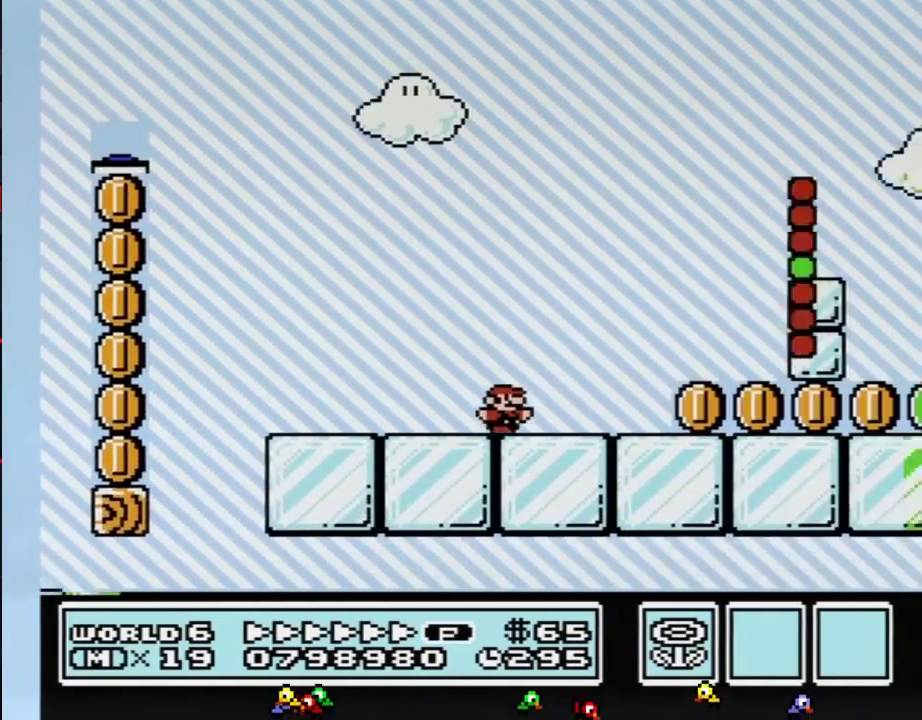
{"buttons": ["B", "DPAD_RIGHT"], "events": []}
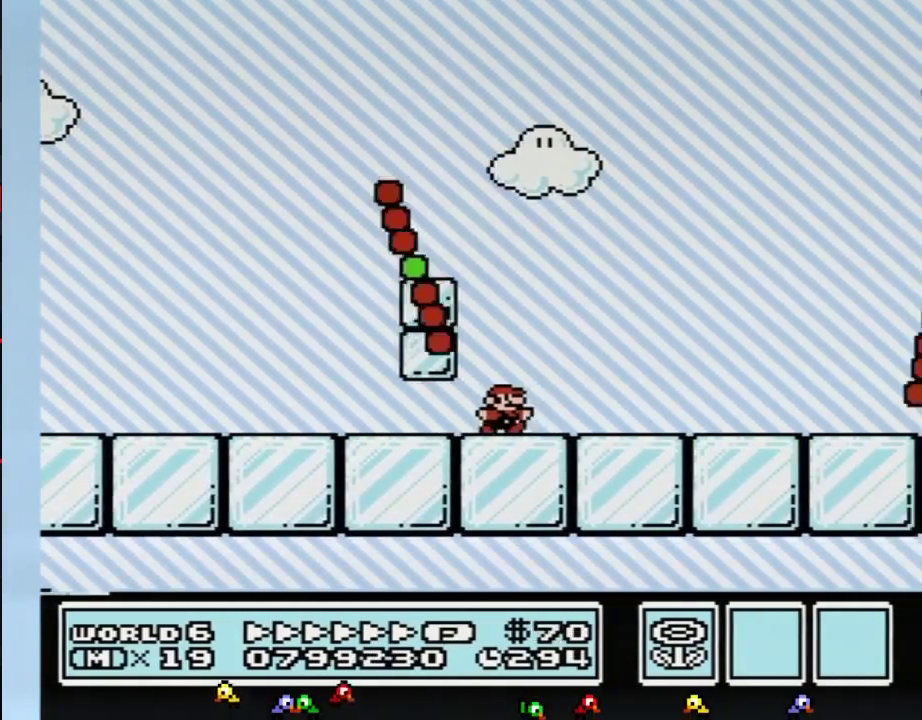
{"buttons": ["A", "B", "DPAD_RIGHT"], "events": [[267, "A", "down"]]}
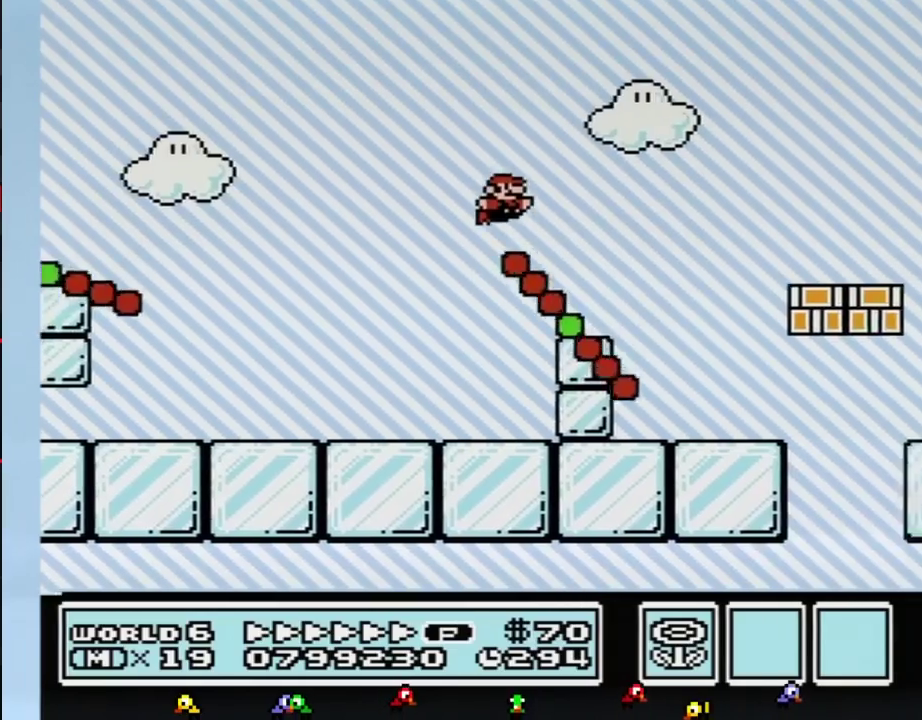
{"buttons": ["B", "DPAD_RIGHT"], "events": [[117, "A", "up"]]}
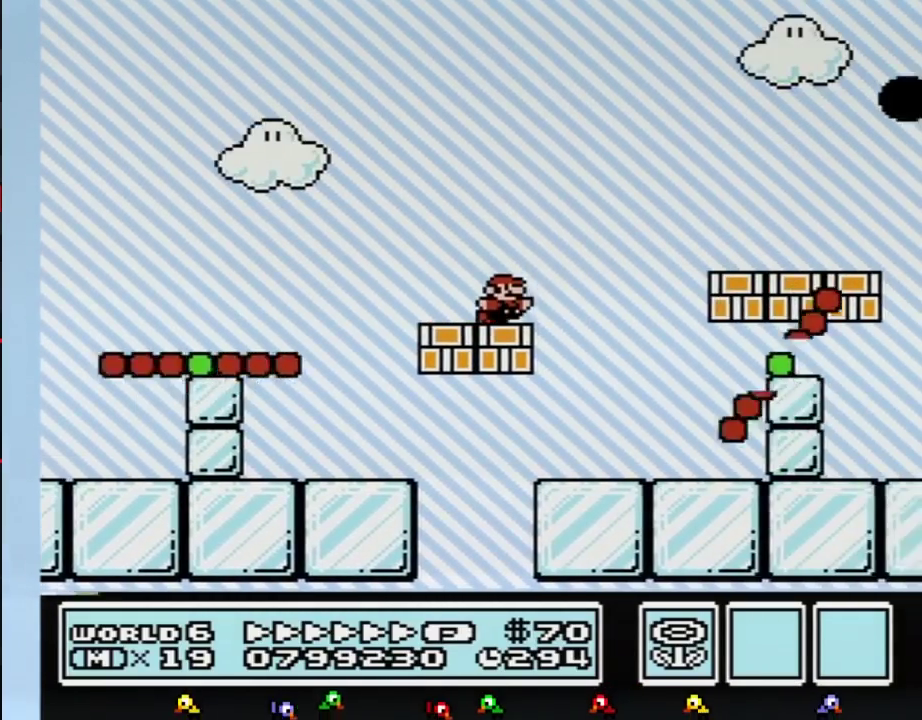
{"buttons": ["B", "DPAD_RIGHT"], "events": [[150, "A", "down"], [233, "A", "up"]]}
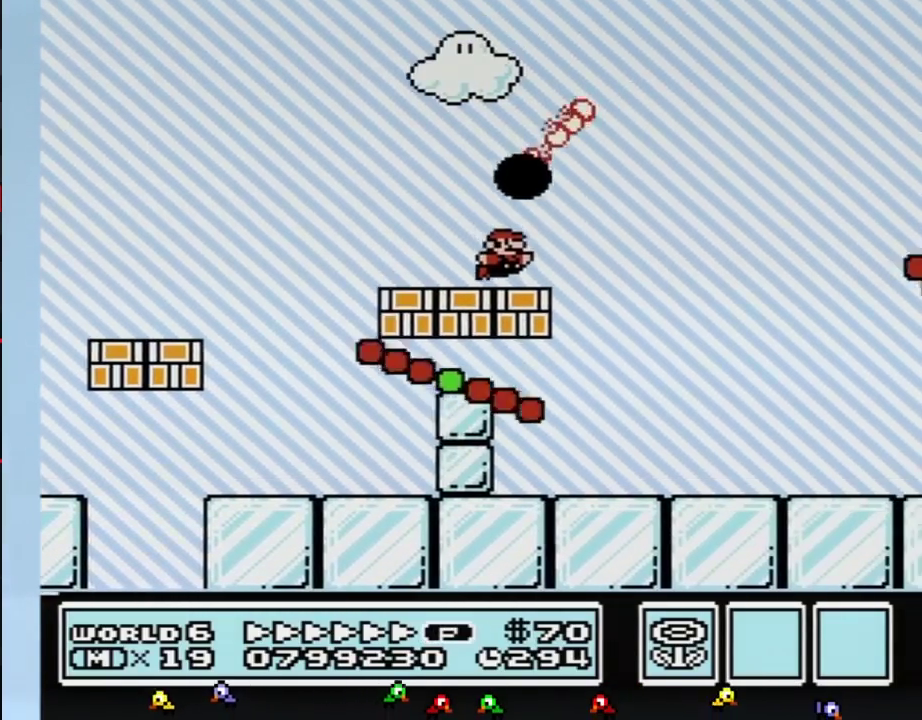
{"buttons": ["B", "DPAD_RIGHT"], "events": []}
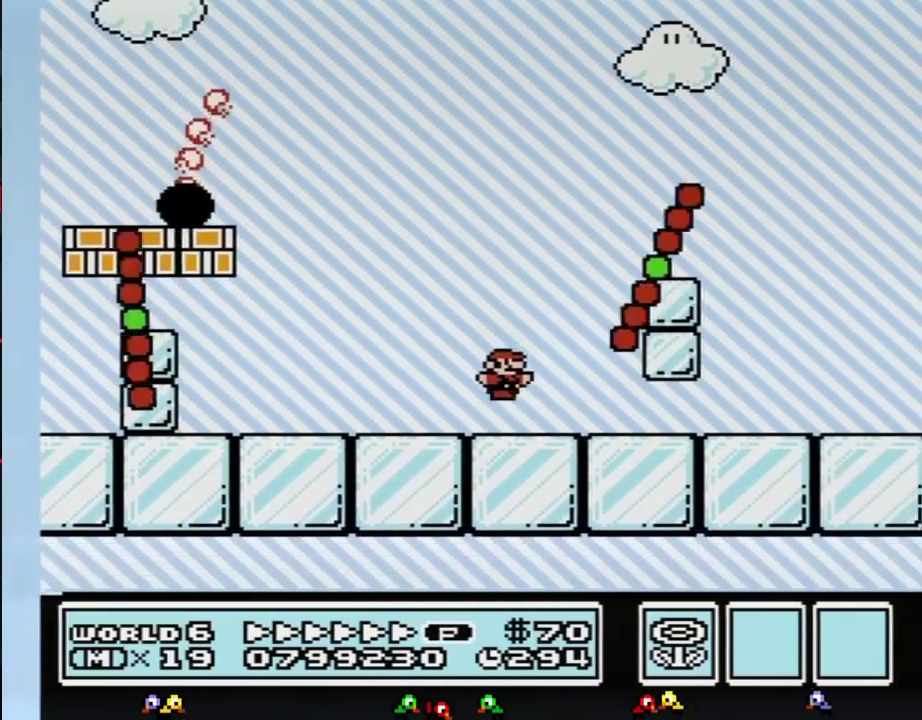
{"buttons": ["B", "DPAD_RIGHT"], "events": []}
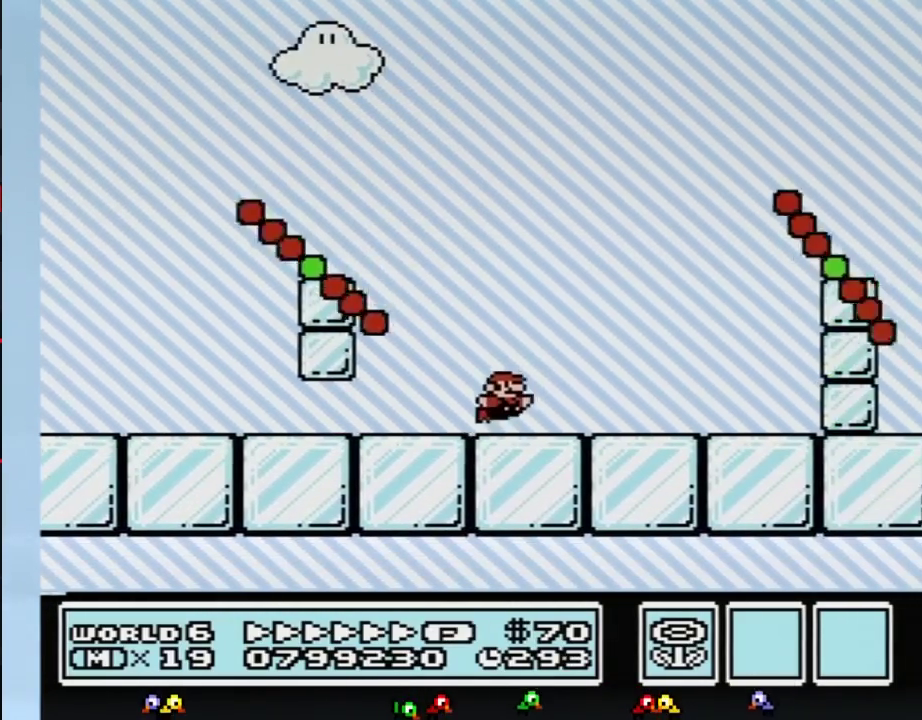
{"buttons": ["B", "DPAD_RIGHT"], "events": [[83, "A", "down"], [467, "A", "up"]]}
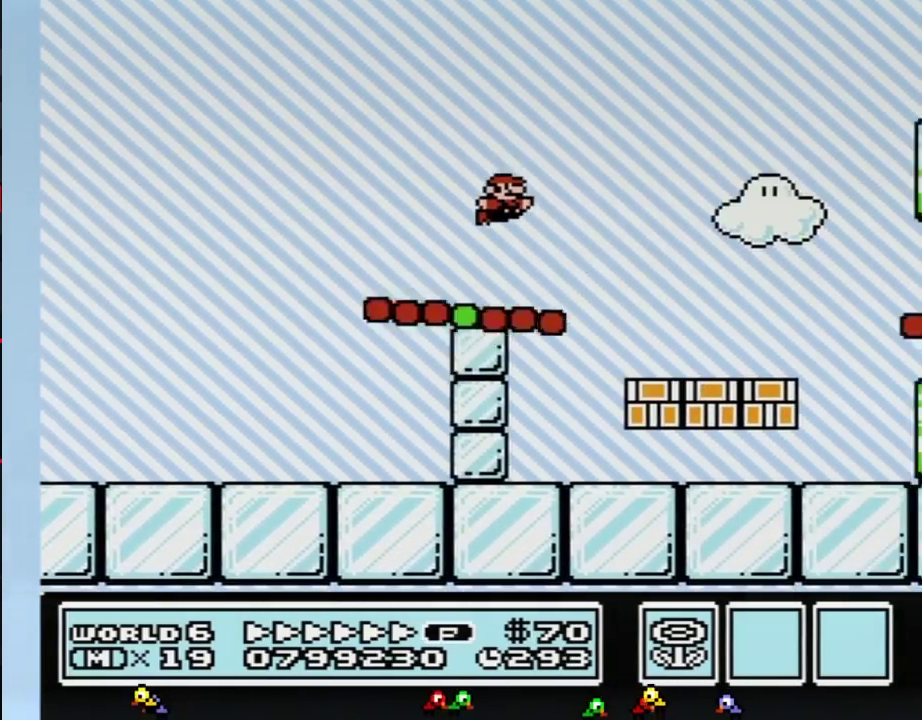
{"buttons": ["A", "B", "DPAD_RIGHT"], "events": [[500, "A", "down"]]}
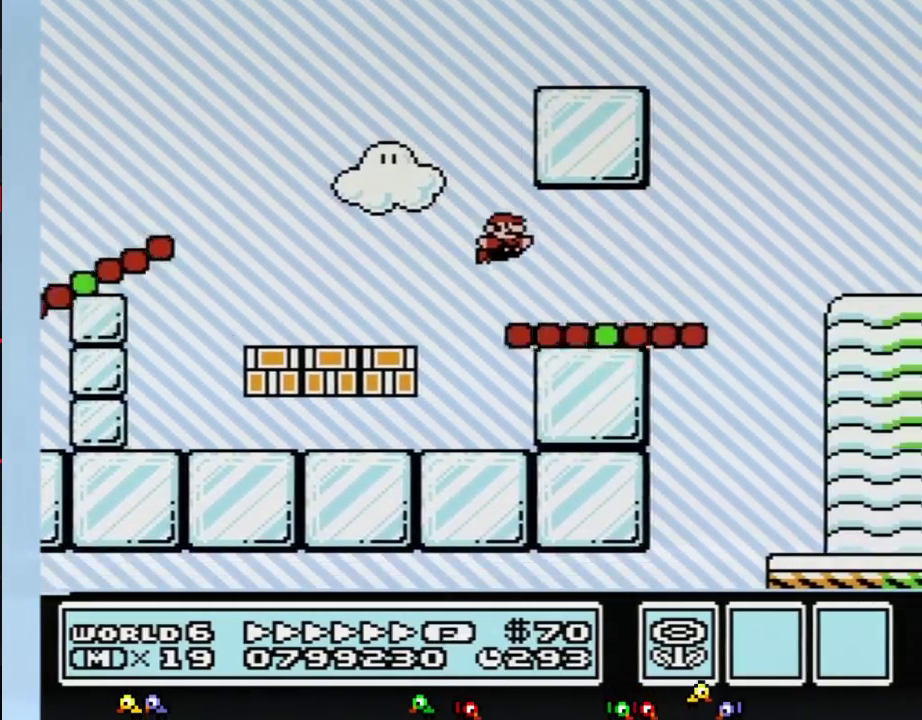
{"buttons": ["B", "DPAD_RIGHT"], "events": [[50, "A", "up"]]}
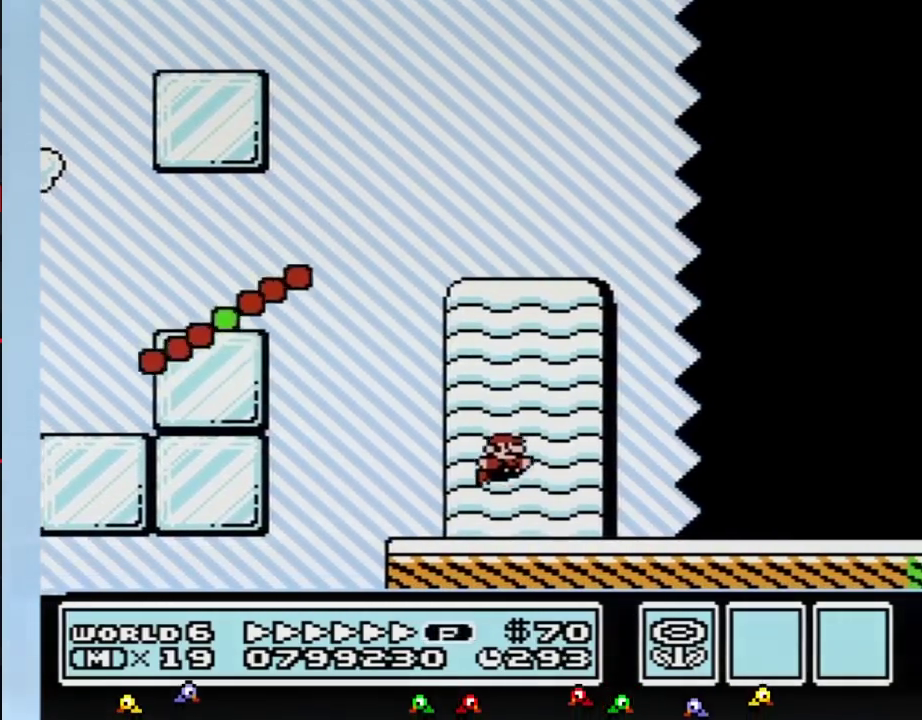
{"buttons": ["B", "DPAD_RIGHT"], "events": []}
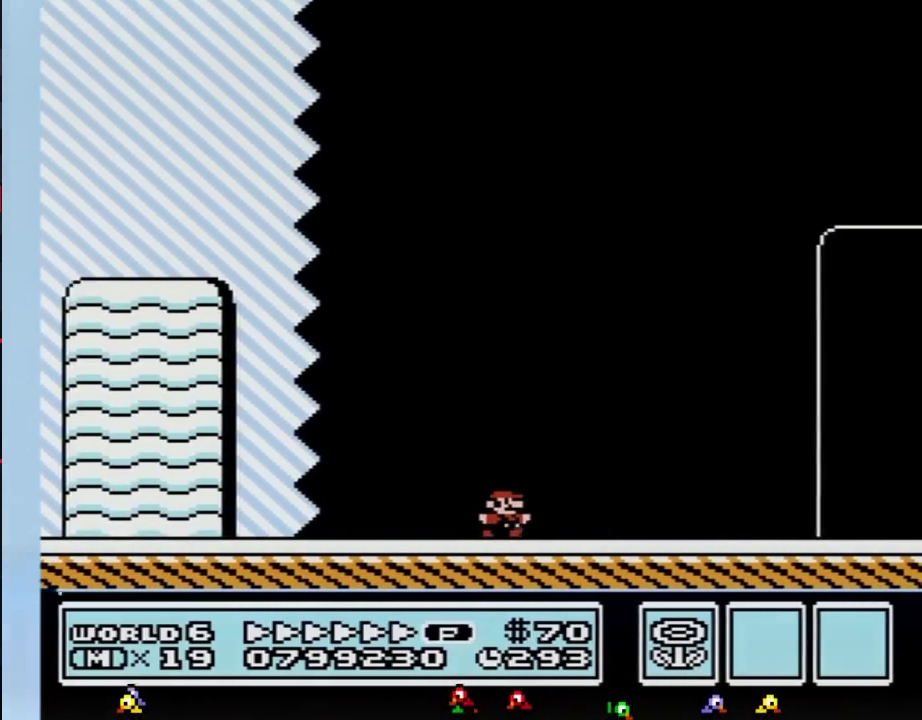
{"buttons": ["B", "DPAD_RIGHT"], "events": []}
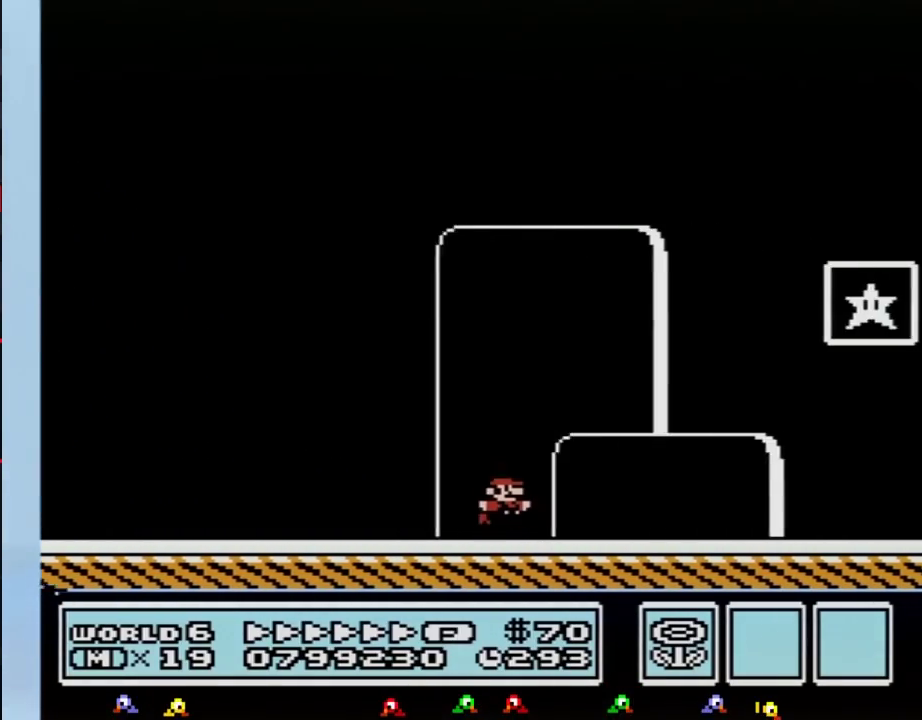
{"buttons": [], "events": [[83, "A", "down"], [333, "A", "up"], [367, "B", "up"], [467, "DPAD_RIGHT", "up"]]}